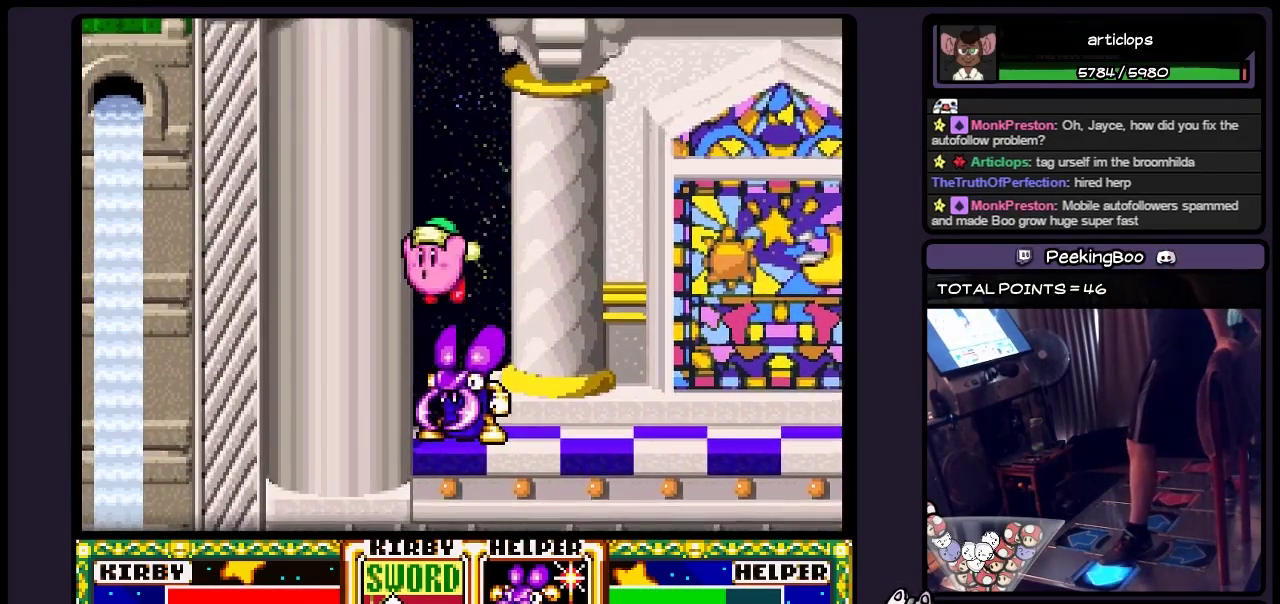
Gameplay with a controller (Nintendo layout); each line is a JSON object with the inputs held at the frame after it. "events" lists button and stick changes between this image and that frame as [ms after this image, input, new state], when the widget could be followed in between. Not read: L3 R3.
{"buttons": ["DPAD_LEFT"], "events": [[50, "B", "up"], [183, "B", "down"], [433, "B", "up"]]}
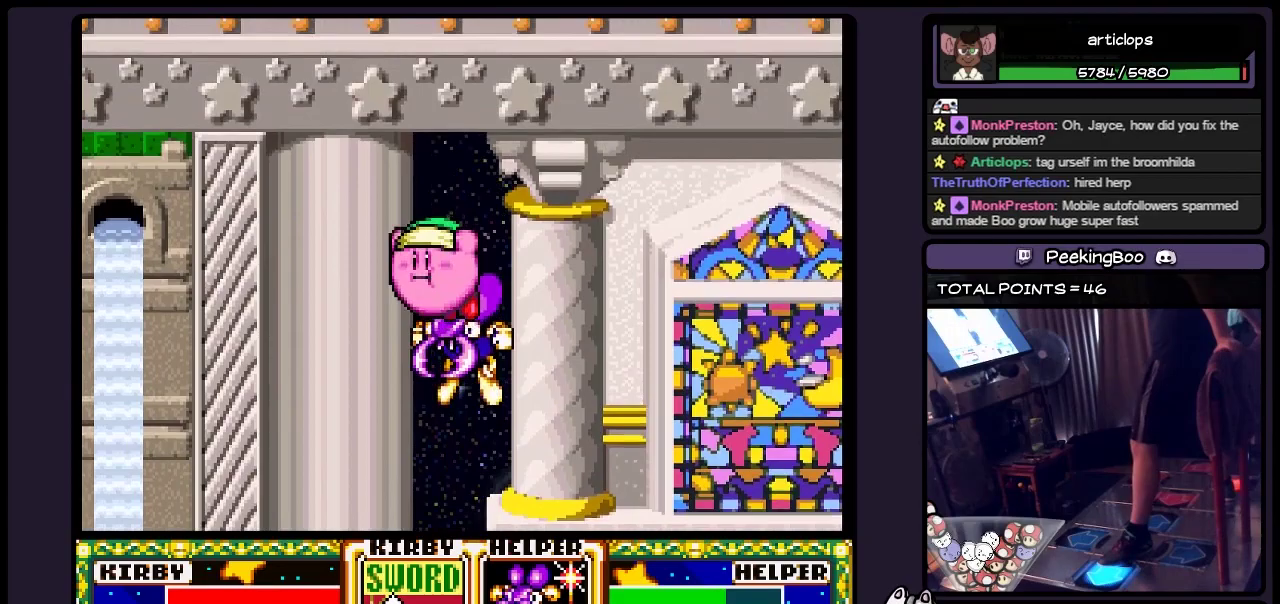
{"buttons": ["DPAD_LEFT"], "events": [[17, "B", "down"], [133, "B", "up"], [300, "B", "down"], [433, "B", "up"]]}
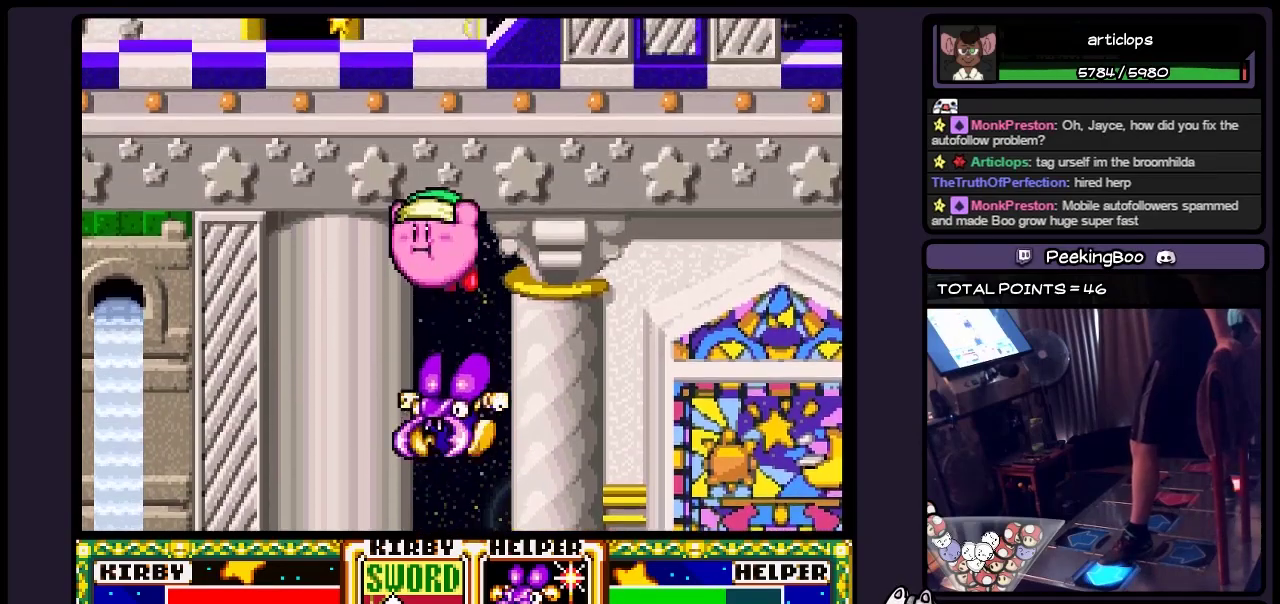
{"buttons": [], "events": [[17, "B", "down"], [217, "B", "up"], [350, "DPAD_LEFT", "up"]]}
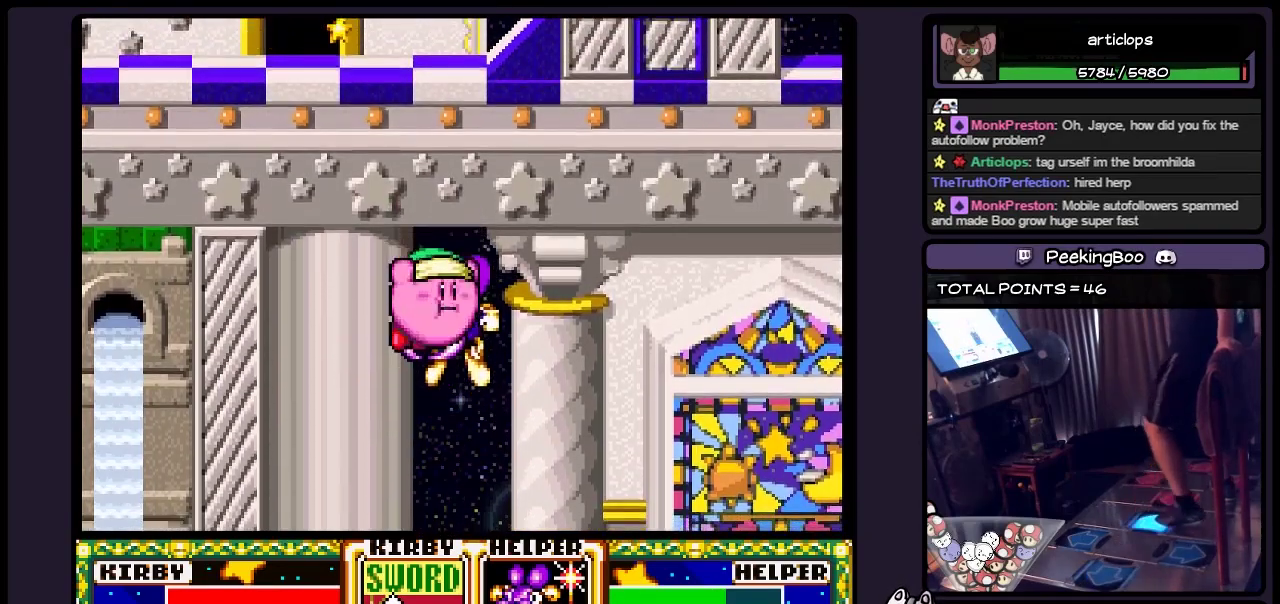
{"buttons": ["Y", "DPAD_RIGHT"], "events": [[17, "DPAD_RIGHT", "down"], [300, "Y", "down"]]}
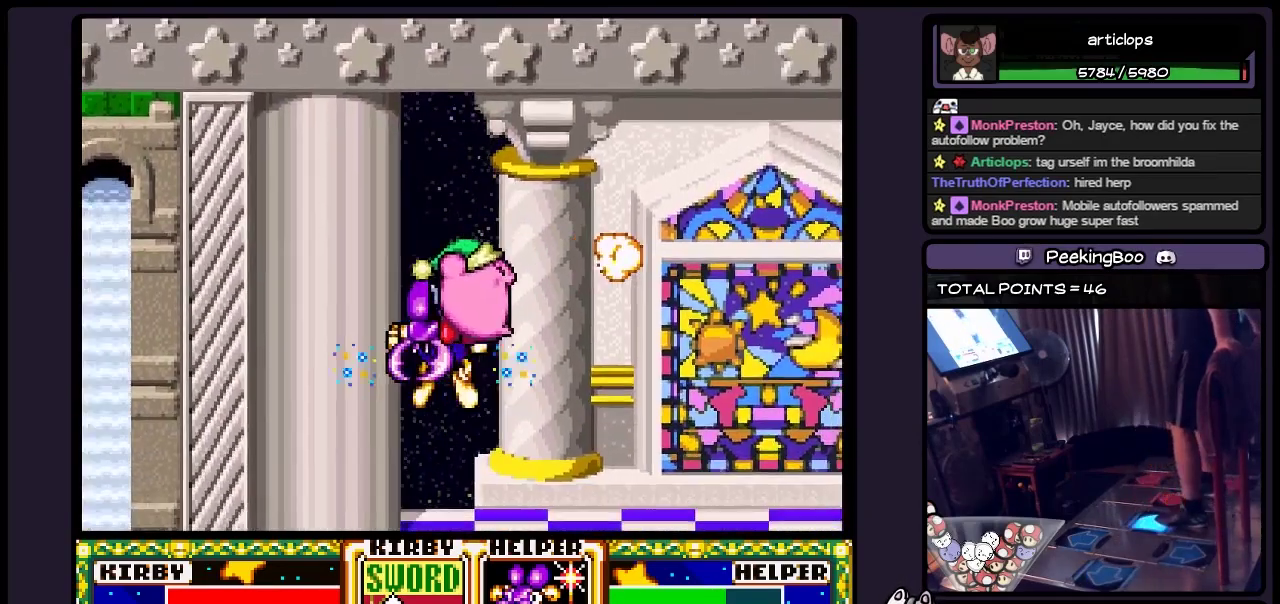
{"buttons": ["DPAD_RIGHT"], "events": [[17, "Y", "up"], [183, "DPAD_RIGHT", "up"], [383, "DPAD_RIGHT", "down"]]}
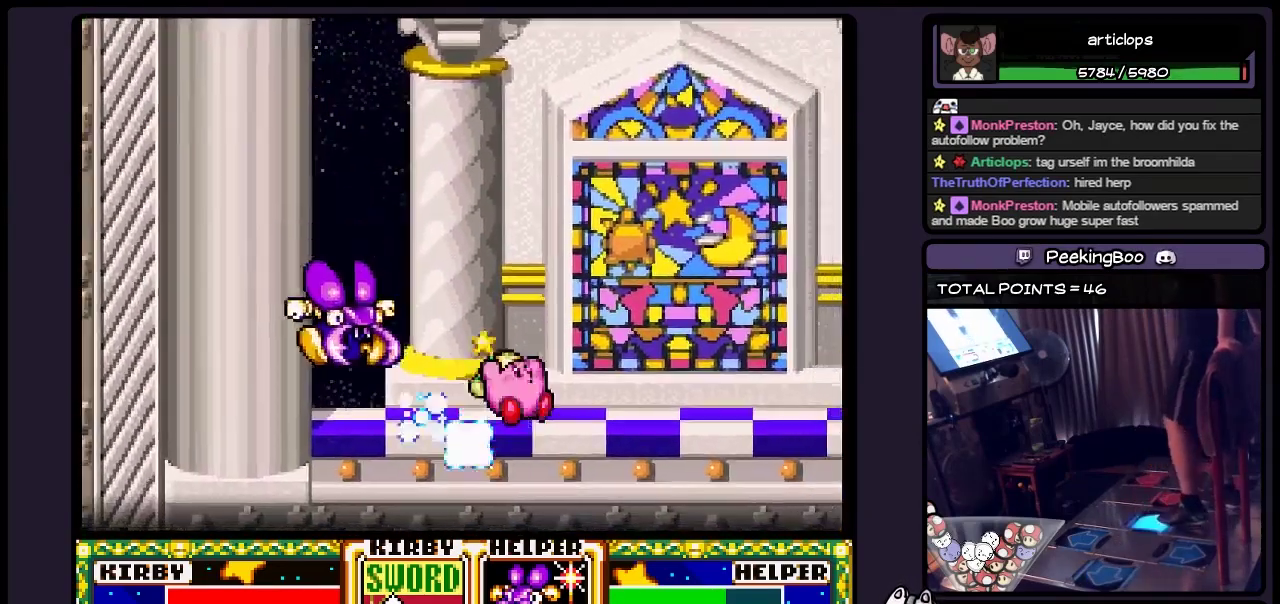
{"buttons": ["DPAD_RIGHT"], "events": [[133, "DPAD_RIGHT", "up"], [183, "DPAD_RIGHT", "down"], [300, "DPAD_RIGHT", "up"], [383, "DPAD_RIGHT", "down"]]}
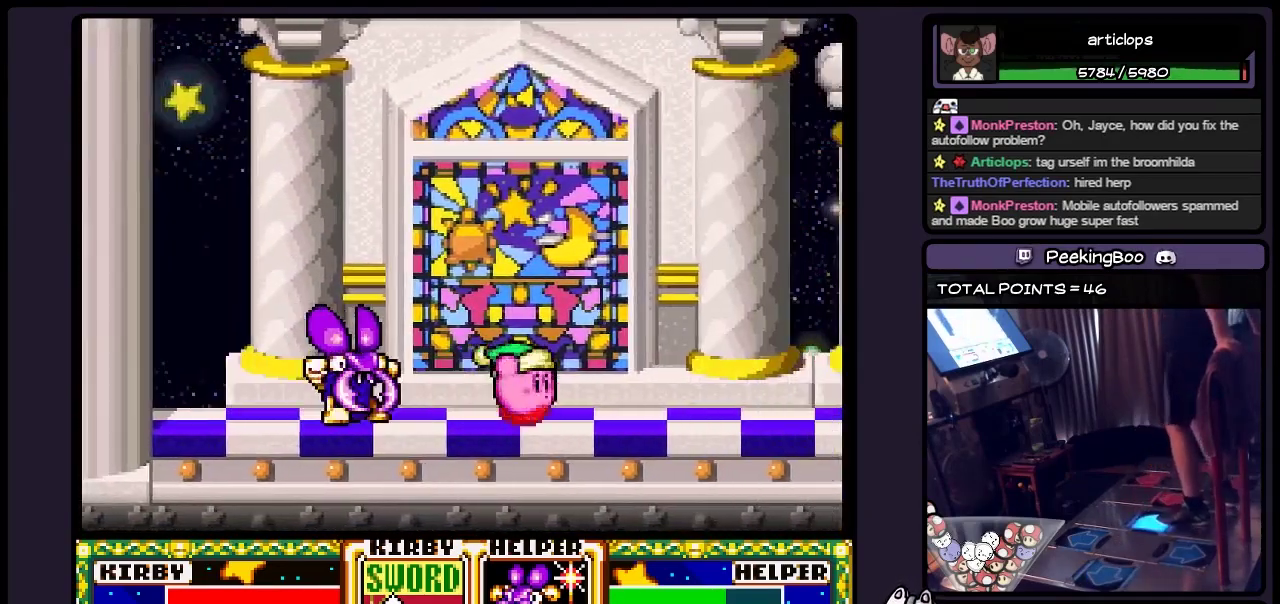
{"buttons": ["DPAD_RIGHT"], "events": []}
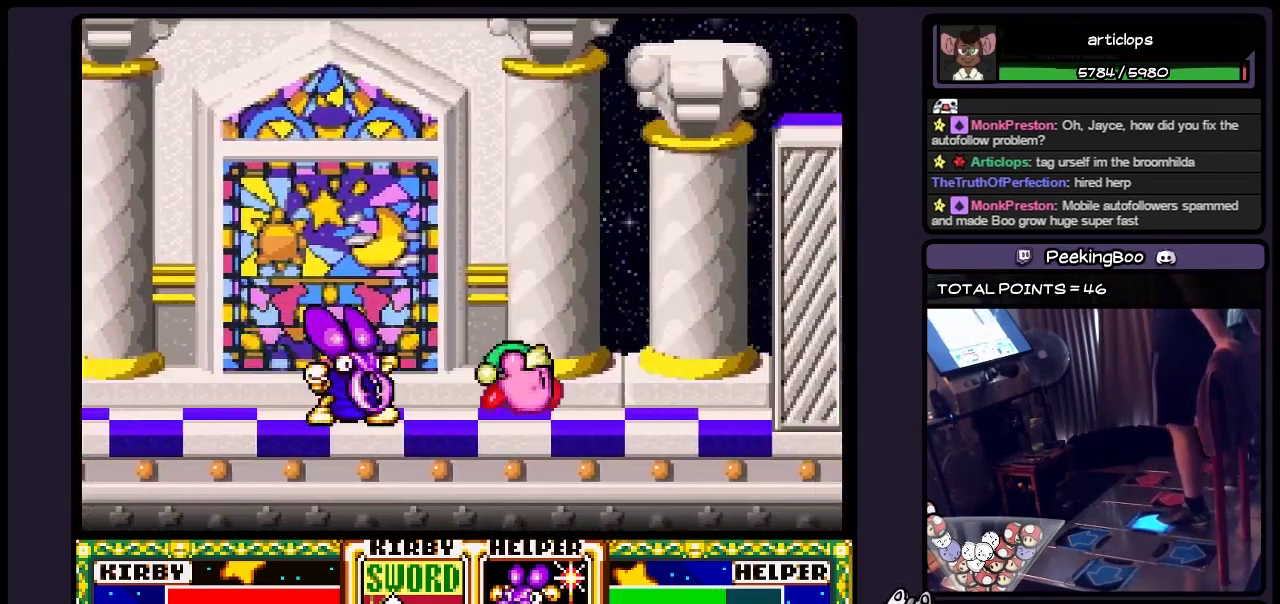
{"buttons": ["B", "DPAD_RIGHT"], "events": [[300, "B", "down"]]}
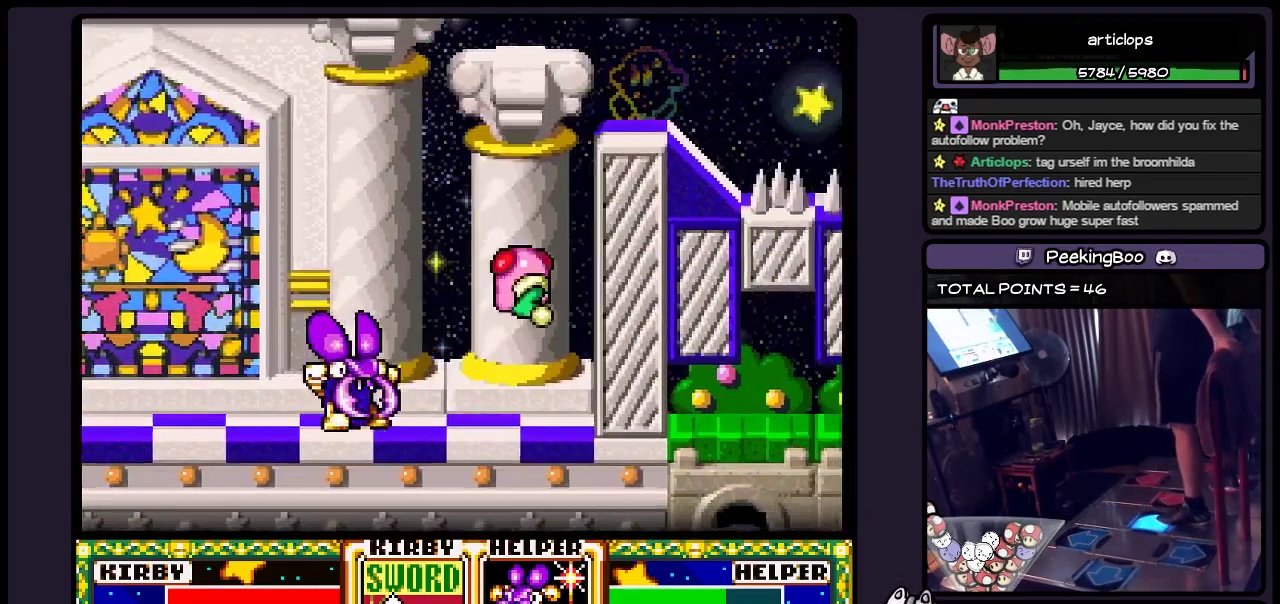
{"buttons": ["DPAD_RIGHT"], "events": [[100, "B", "up"], [267, "B", "down"], [467, "B", "up"]]}
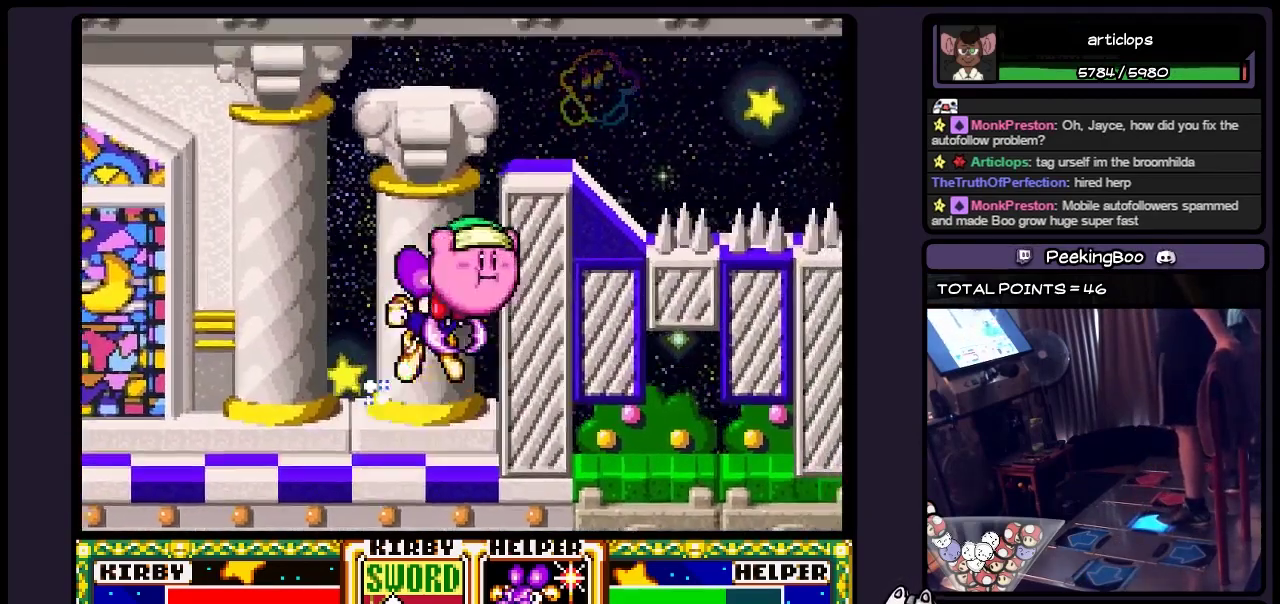
{"buttons": ["DPAD_RIGHT"], "events": [[50, "B", "down"], [300, "B", "up"], [350, "B", "down"], [467, "B", "up"]]}
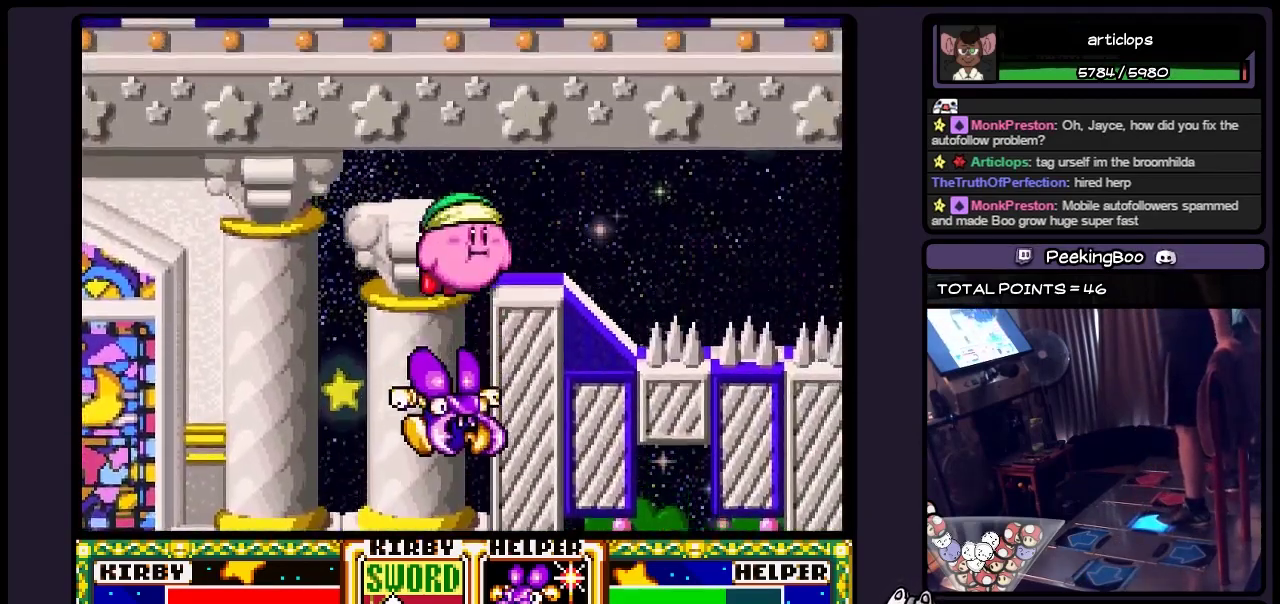
{"buttons": [], "events": [[50, "B", "down"], [300, "B", "up"], [300, "DPAD_RIGHT", "up"], [350, "Y", "down"], [467, "Y", "up"]]}
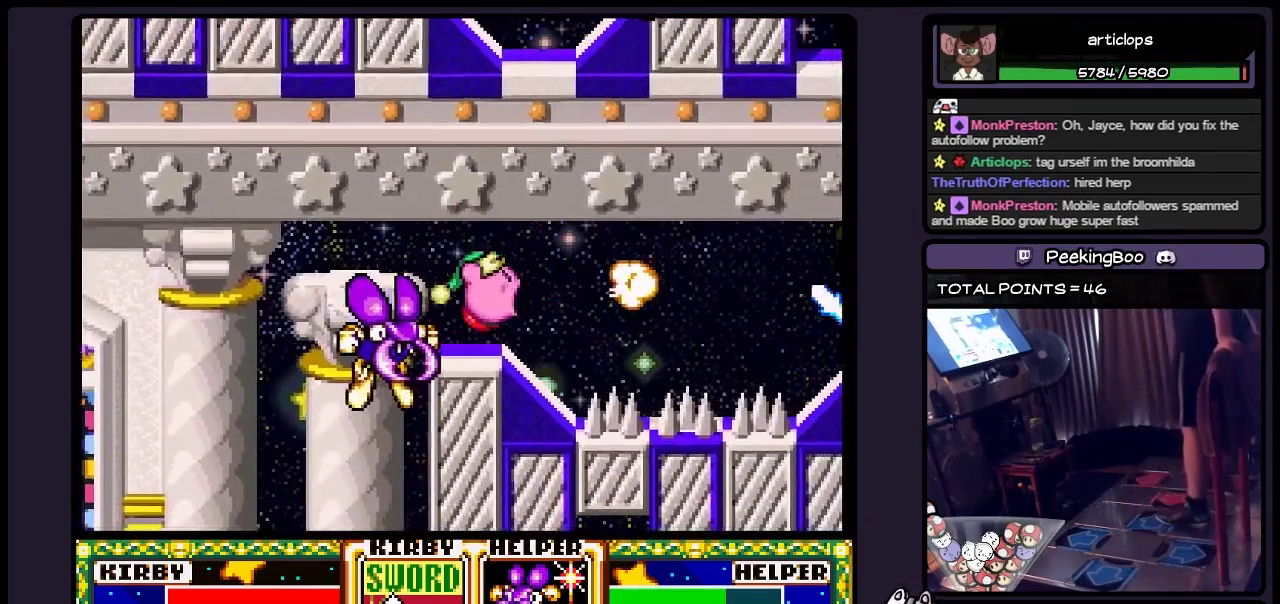
{"buttons": ["B", "DPAD_RIGHT"], "events": [[267, "DPAD_RIGHT", "down"], [467, "B", "down"]]}
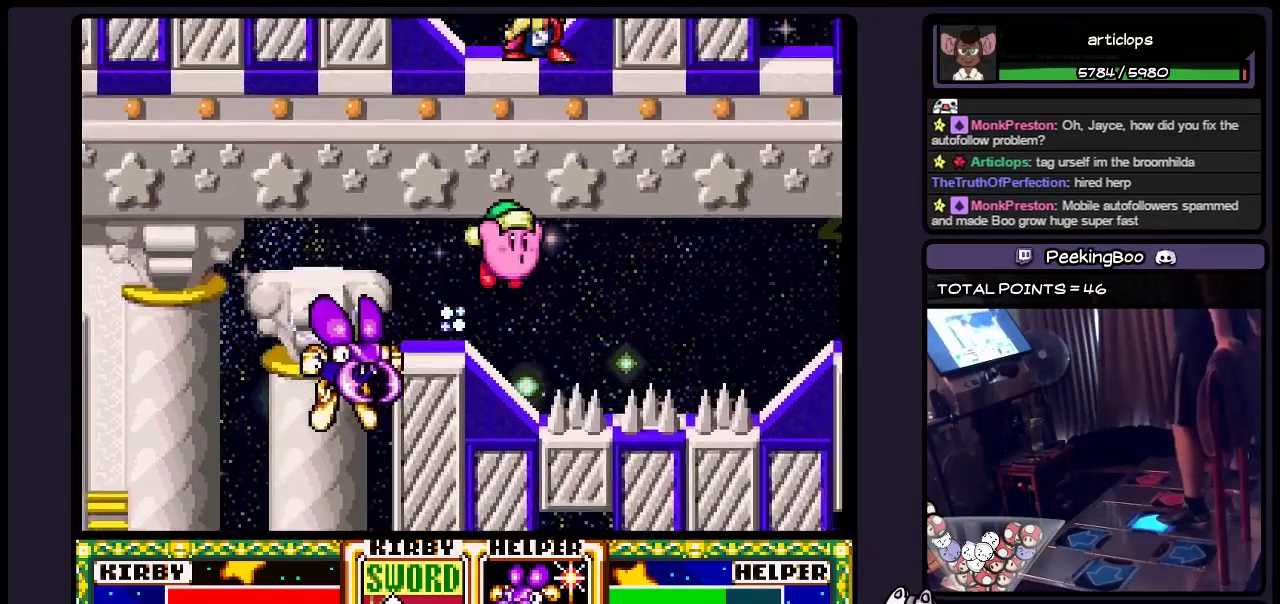
{"buttons": ["DPAD_RIGHT"], "events": [[183, "B", "up"], [350, "B", "down"], [467, "B", "up"]]}
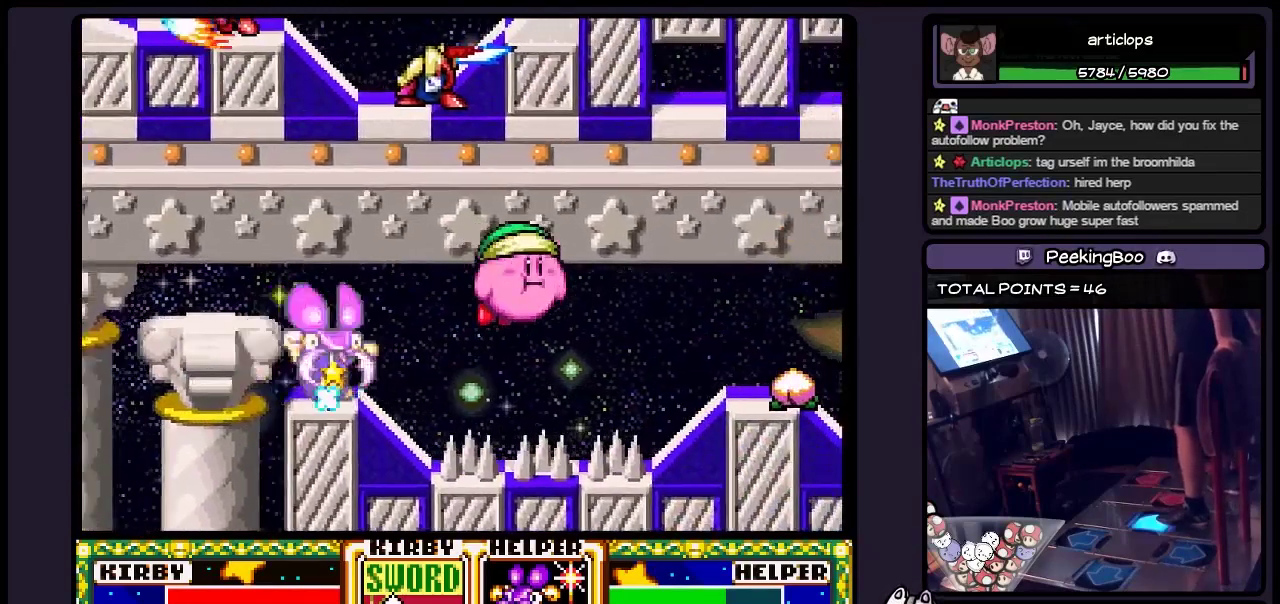
{"buttons": ["DPAD_RIGHT"], "events": [[50, "B", "down"], [300, "B", "up"], [350, "B", "down"], [467, "B", "up"]]}
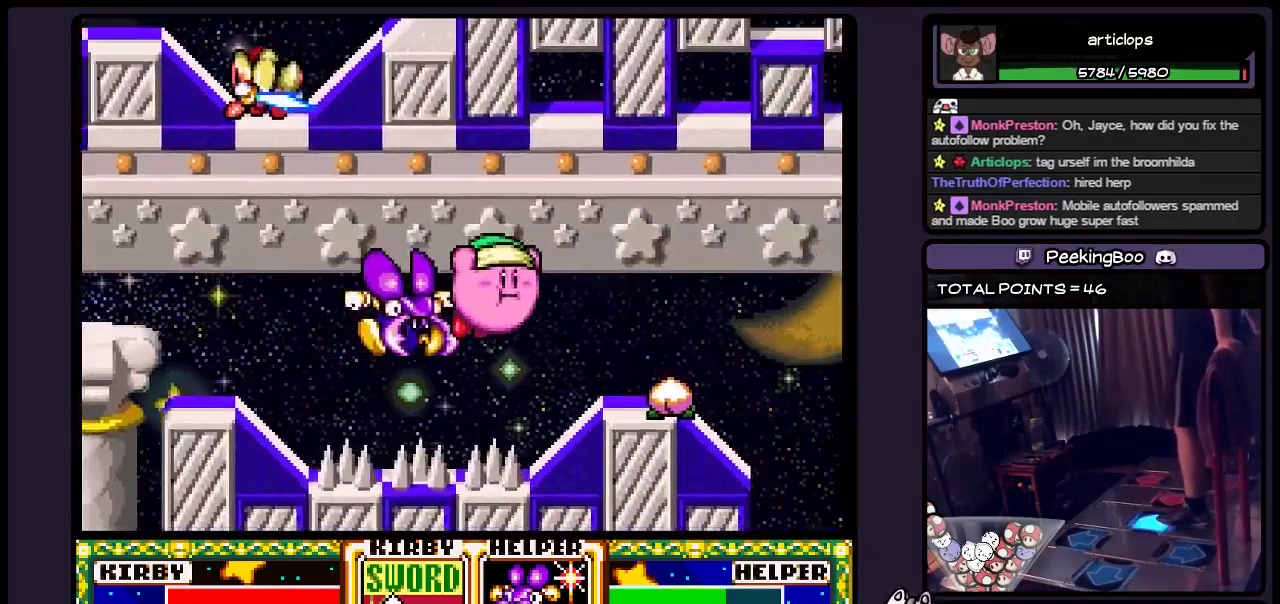
{"buttons": [], "events": [[133, "Y", "down"], [383, "Y", "up"], [467, "DPAD_RIGHT", "up"]]}
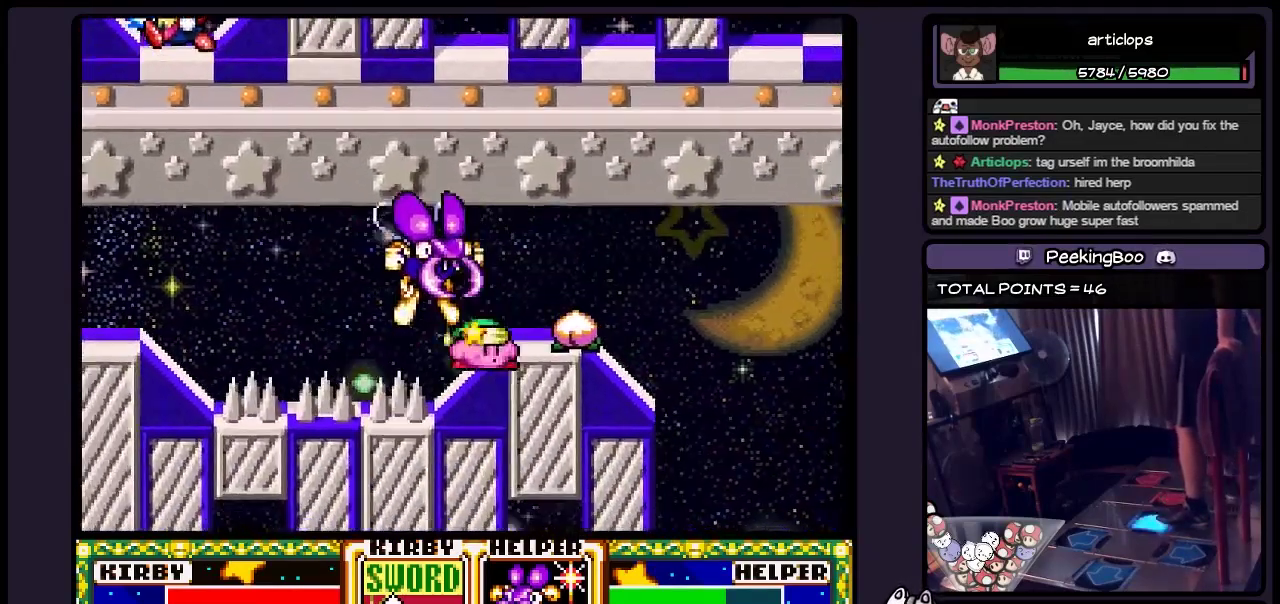
{"buttons": ["DPAD_RIGHT"], "events": [[50, "DPAD_RIGHT", "down"]]}
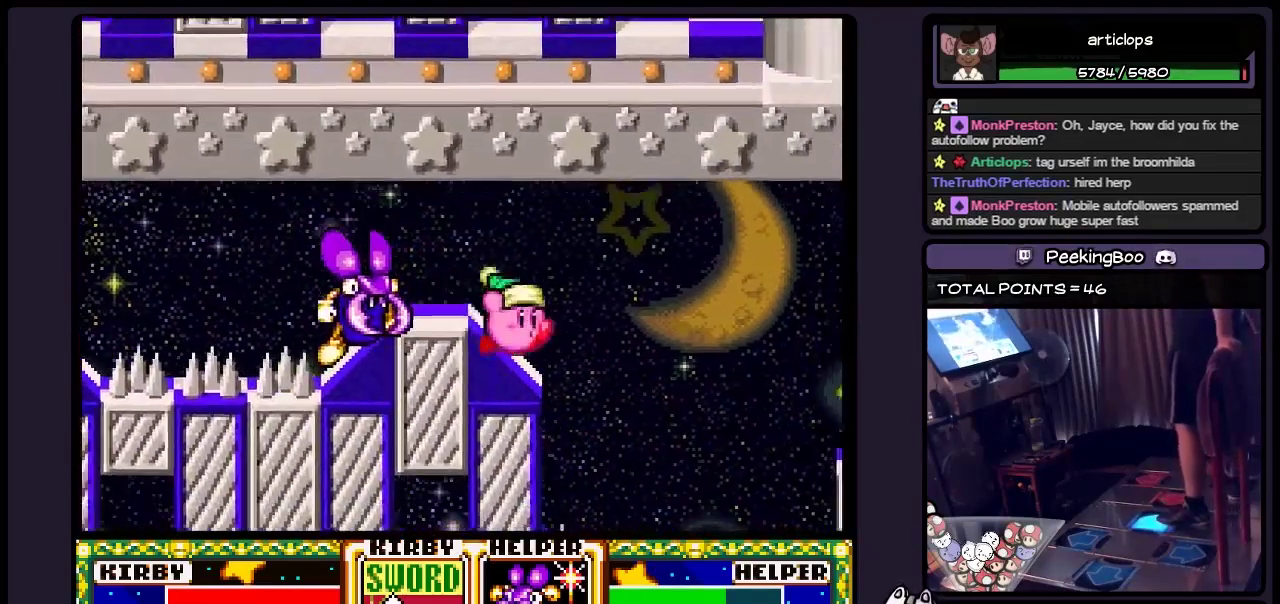
{"buttons": ["DPAD_RIGHT"], "events": []}
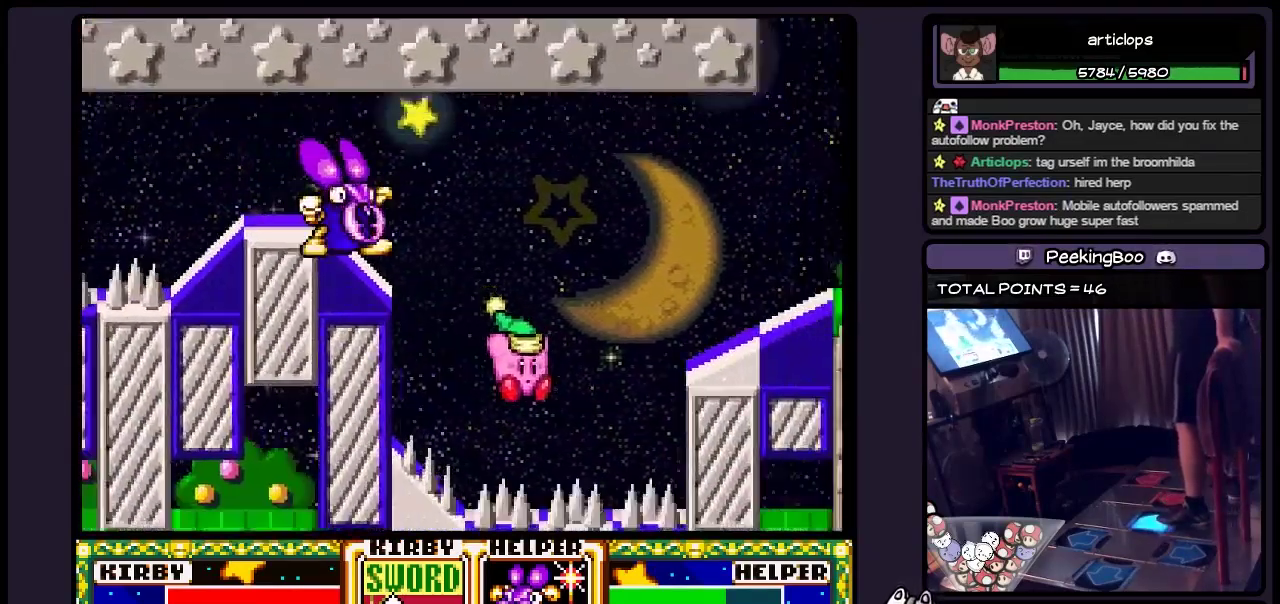
{"buttons": ["B", "DPAD_RIGHT"], "events": [[17, "B", "down"], [267, "B", "up"], [433, "B", "down"]]}
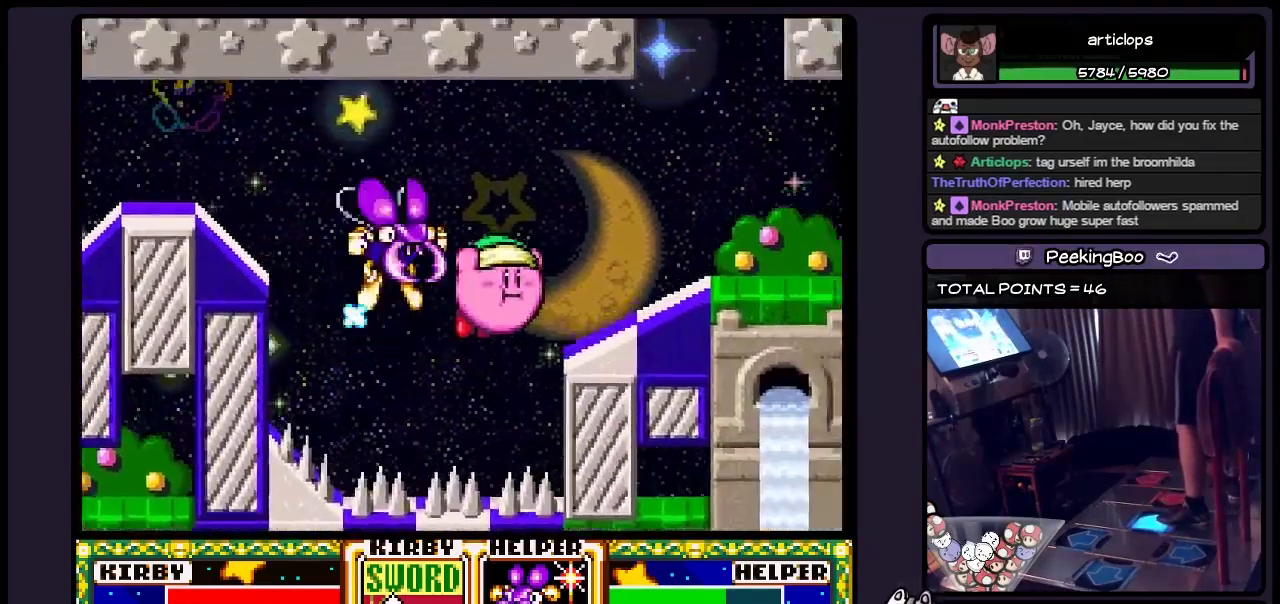
{"buttons": ["DPAD_RIGHT"], "events": [[183, "B", "up"], [267, "B", "down"], [383, "B", "up"]]}
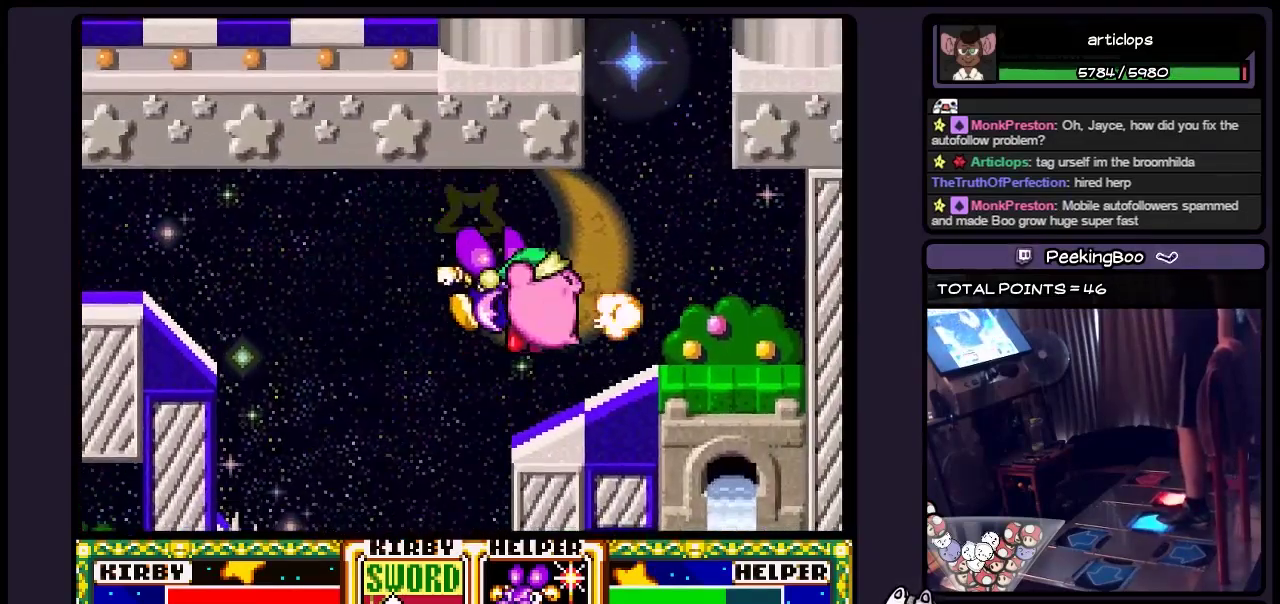
{"buttons": ["B"], "events": [[50, "Y", "down"], [183, "DPAD_RIGHT", "up"], [300, "Y", "up"], [467, "B", "down"]]}
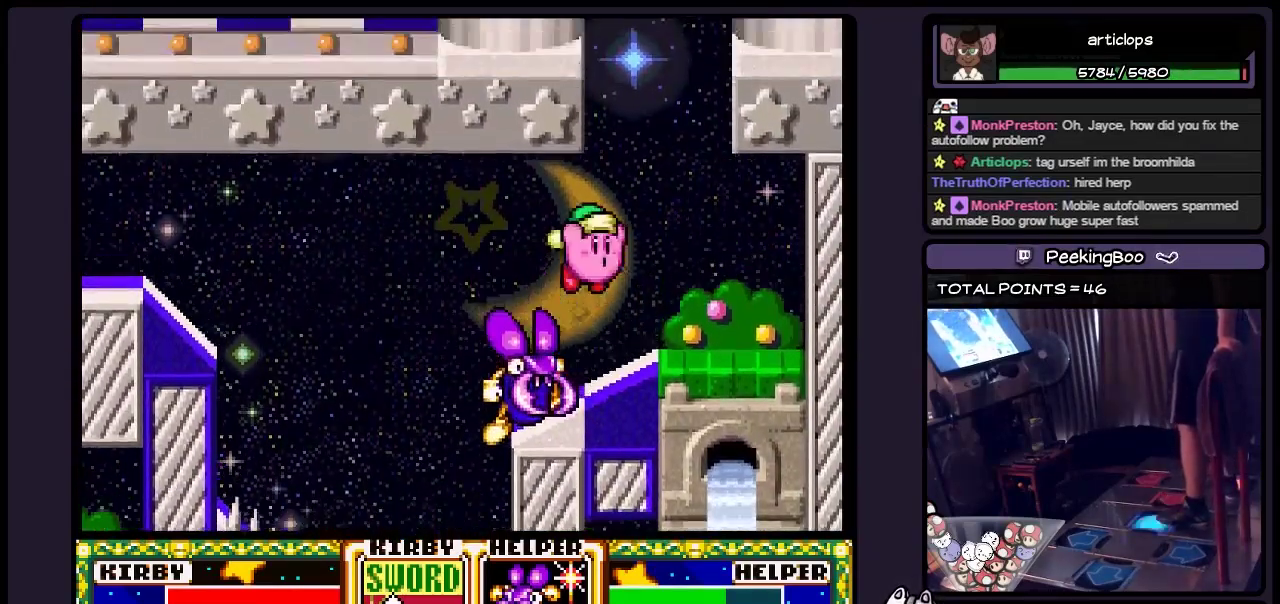
{"buttons": [], "events": [[133, "DPAD_RIGHT", "down"], [300, "B", "up"], [350, "B", "down"], [383, "DPAD_RIGHT", "up"], [467, "B", "up"]]}
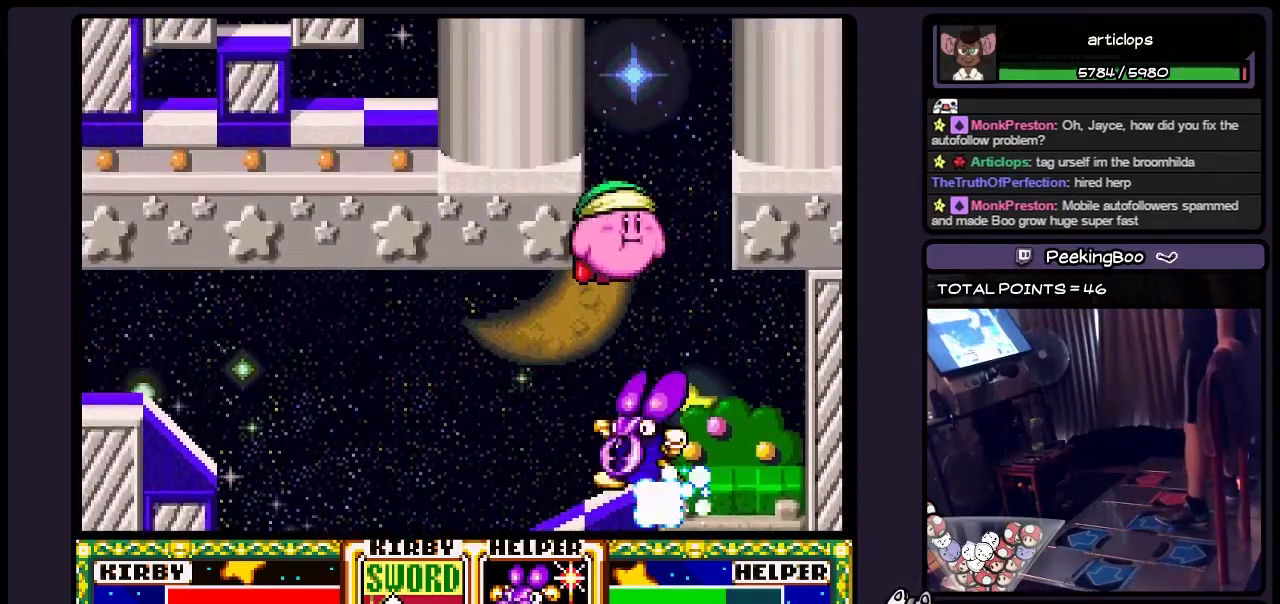
{"buttons": ["B"], "events": [[50, "B", "down"], [183, "B", "up"], [267, "B", "down"], [383, "B", "up"], [467, "B", "down"]]}
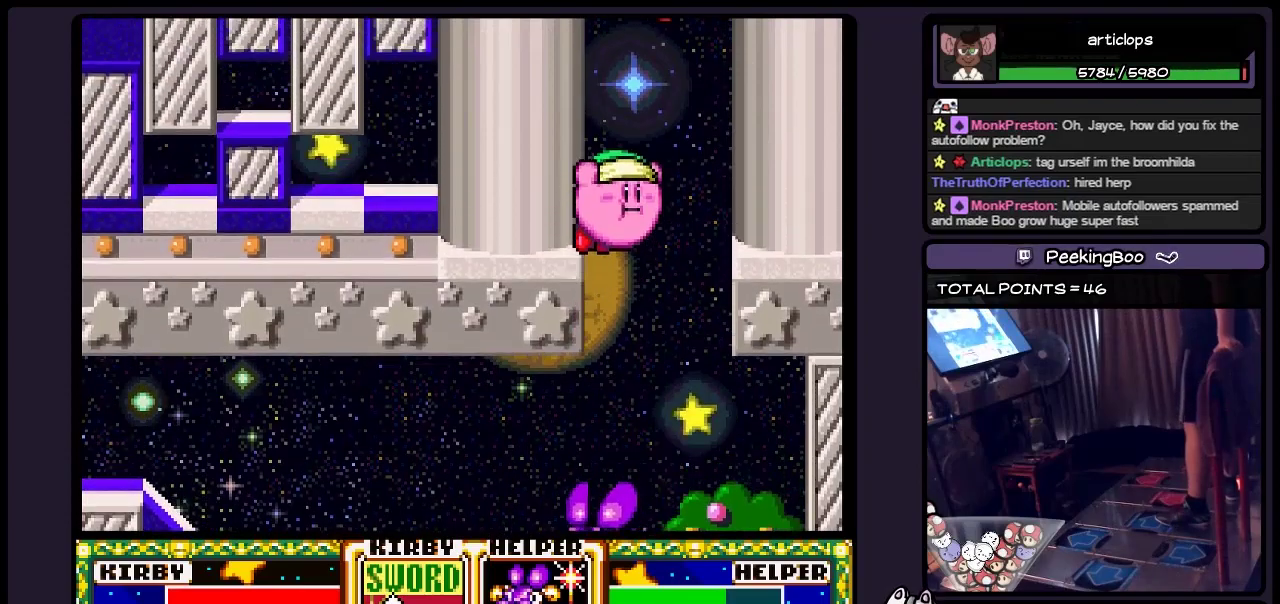
{"buttons": [], "events": [[50, "B", "up"], [133, "B", "down"], [300, "B", "up"], [350, "B", "down"], [467, "B", "up"]]}
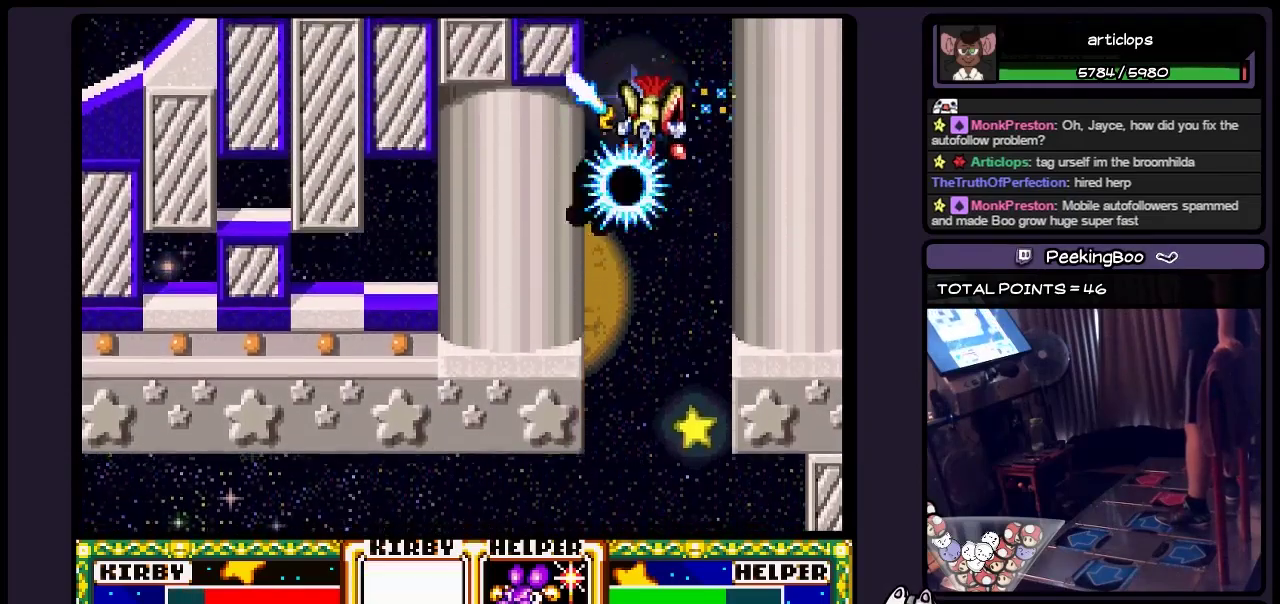
{"buttons": ["B"], "events": [[50, "B", "down"]]}
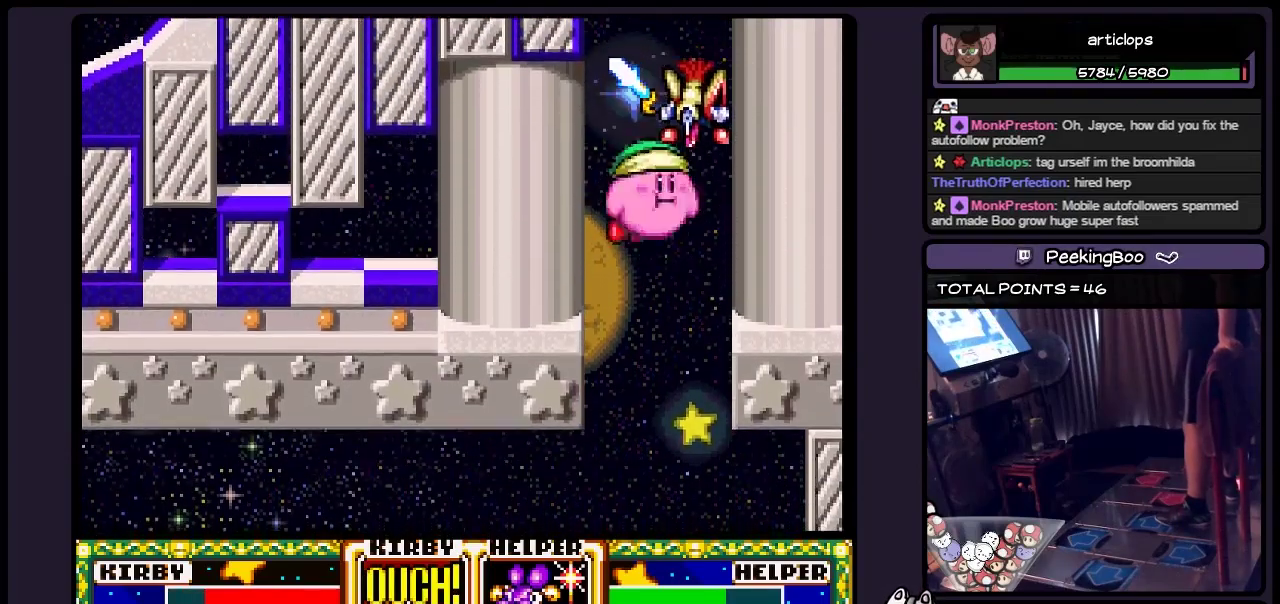
{"buttons": [], "events": [[350, "B", "up"]]}
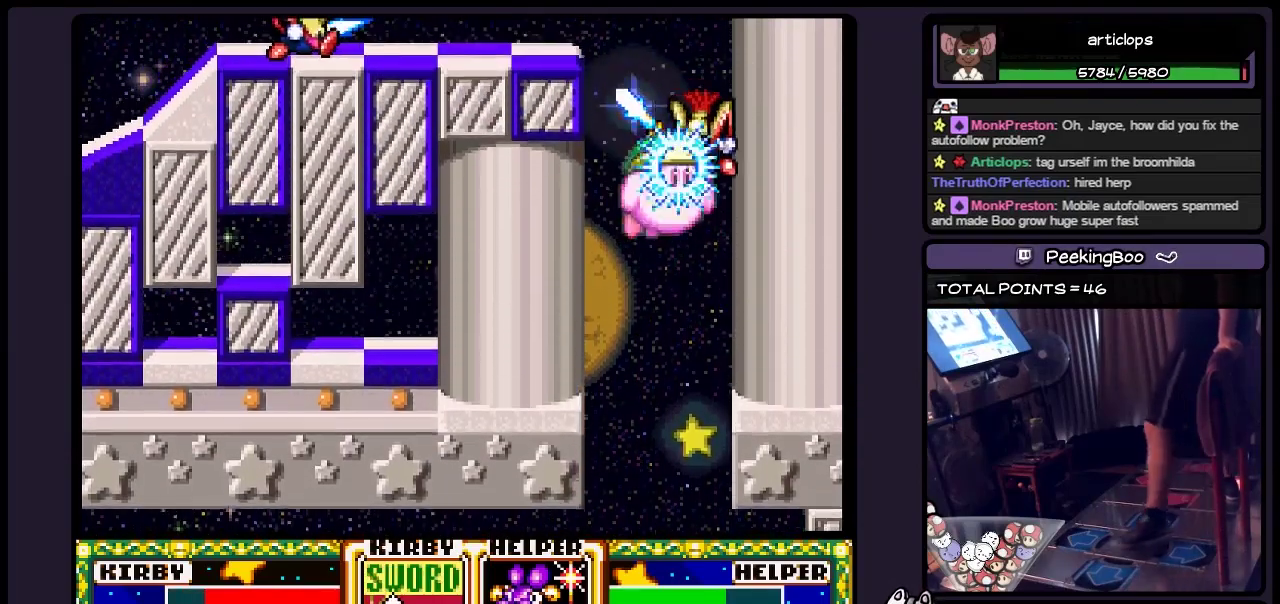
{"buttons": ["DPAD_LEFT"], "events": [[50, "B", "down"], [300, "B", "up"], [467, "DPAD_LEFT", "down"]]}
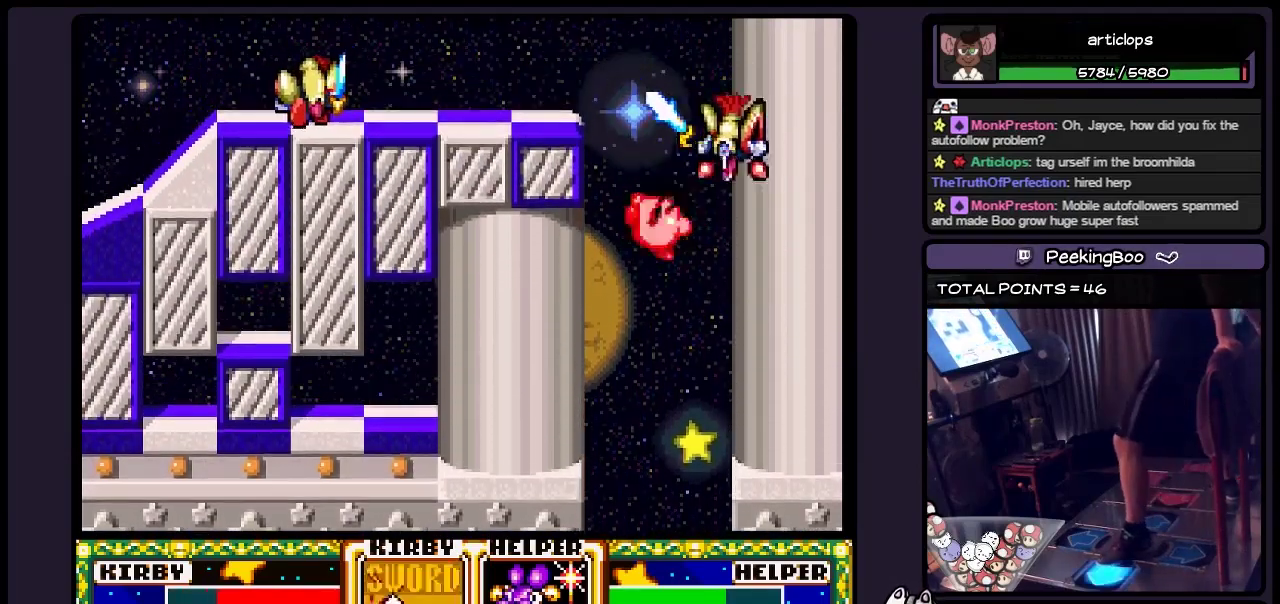
{"buttons": ["B", "DPAD_LEFT"], "events": [[100, "B", "down"], [183, "B", "up"], [267, "B", "down"], [350, "B", "up"], [467, "B", "down"]]}
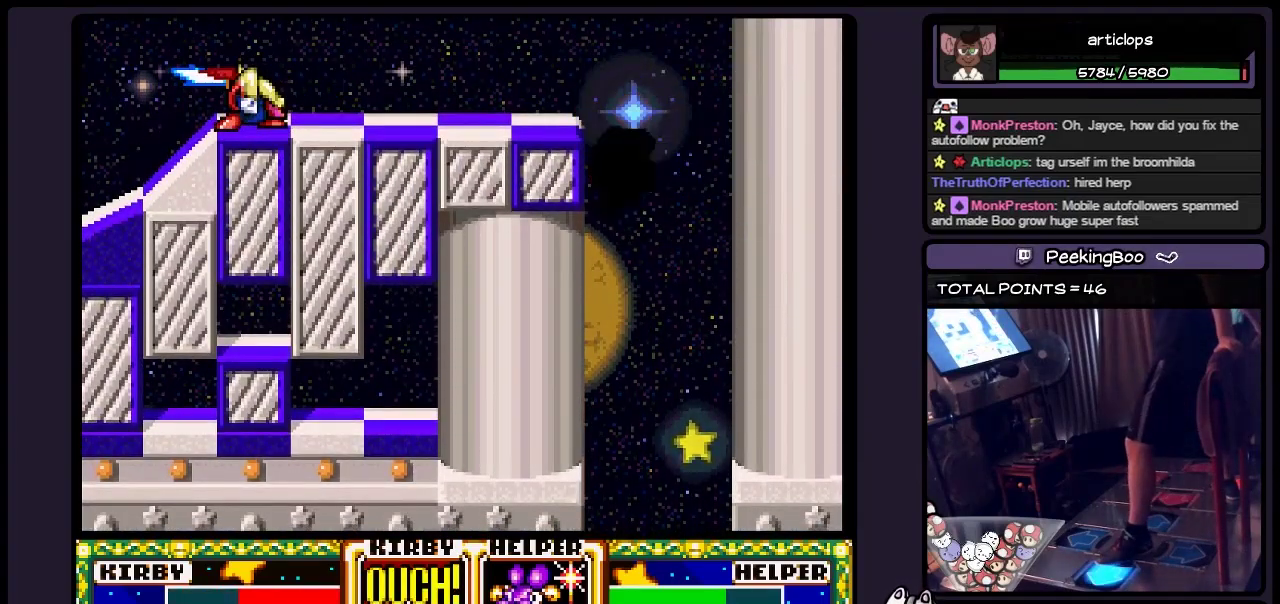
{"buttons": ["DPAD_LEFT"], "events": [[267, "B", "up"], [350, "B", "down"], [467, "B", "up"]]}
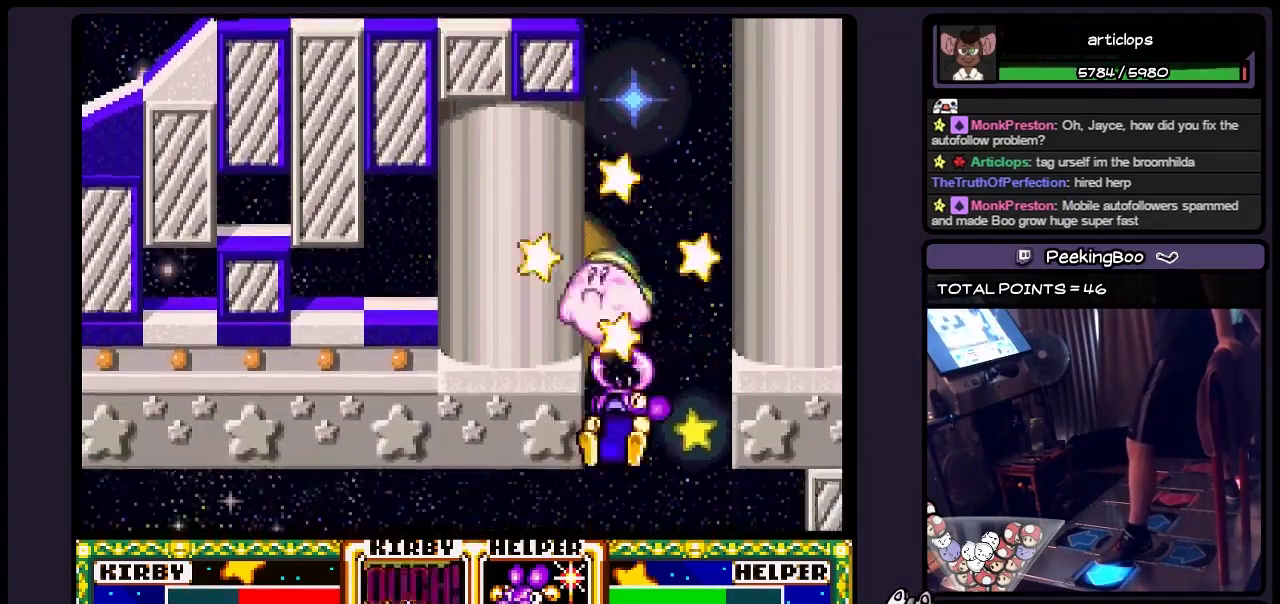
{"buttons": ["DPAD_LEFT"], "events": [[133, "B", "down"], [267, "B", "up"], [350, "B", "down"], [467, "B", "up"]]}
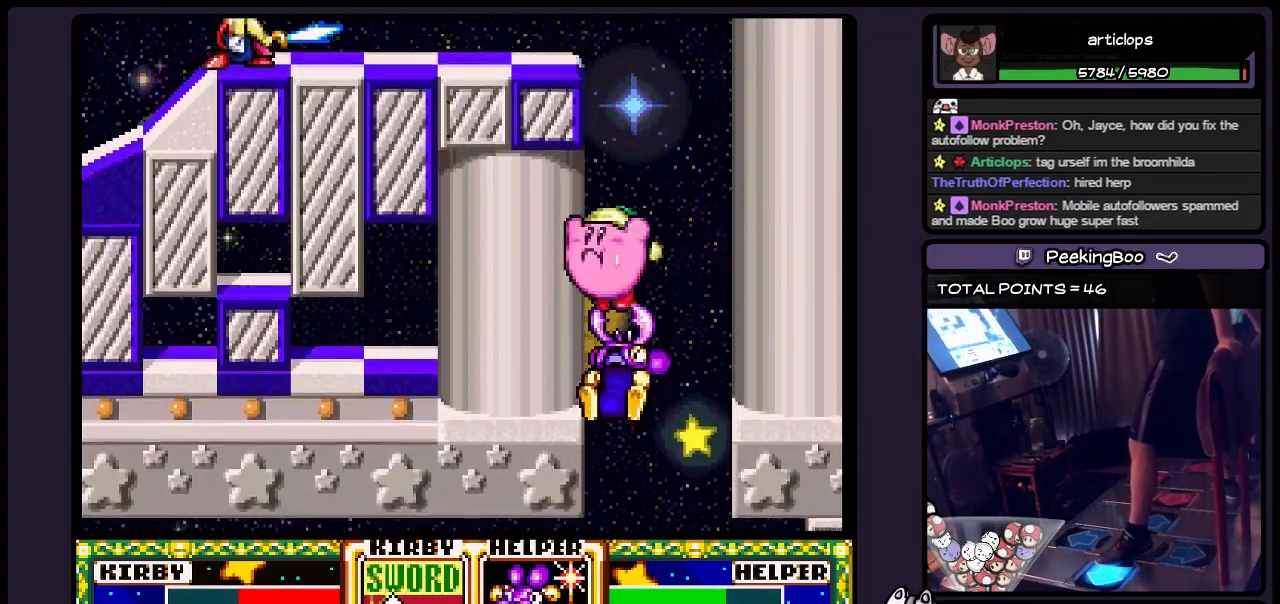
{"buttons": ["B"], "events": [[50, "B", "down"], [133, "B", "up"], [217, "DPAD_LEFT", "up"], [383, "B", "down"]]}